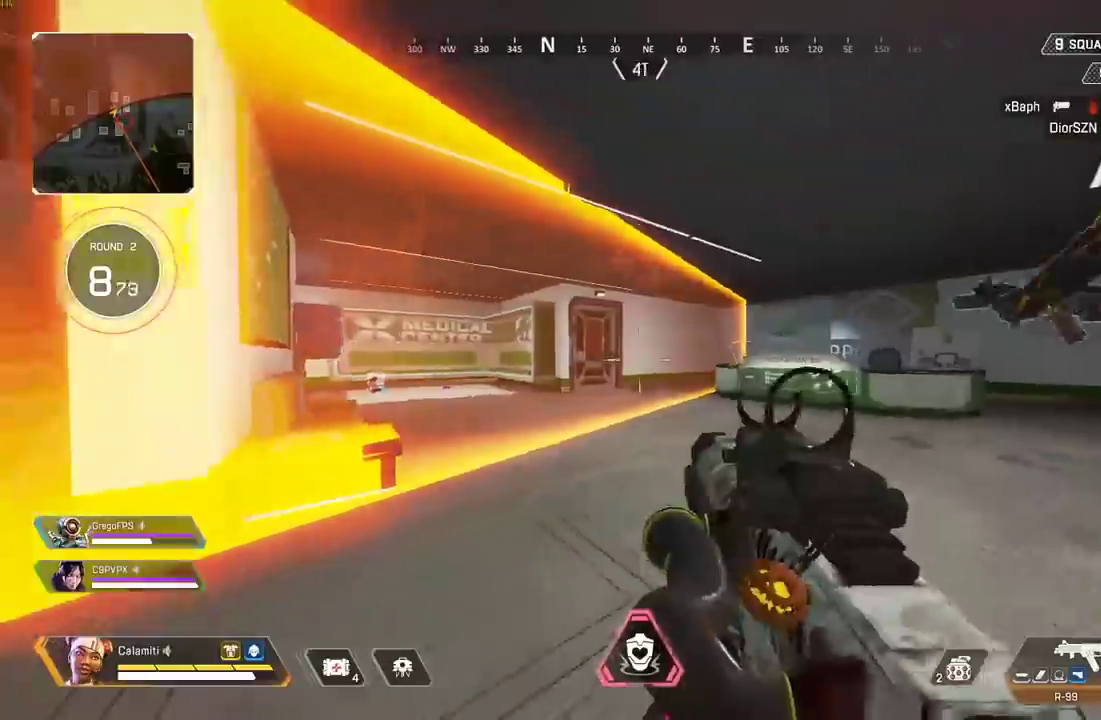
Gameplay with a controller (PlayStation layout); each line is a JSON object with the inputs held at the frame after it (dt_ms = milliseconds from this image to that frame). "events" lists button and stick changes between this image and that frame as [ms after this image, input, new state], when the widget could be followed in between.
{"dt_ms": 500, "buttons": ["CIRCLE"], "left_stick": "left", "right_stick": "center", "events": [[67, "CIRCLE", "up"], [150, "CIRCLE", "down"], [200, "right_stick", "up-left"], [233, "CIRCLE", "up"], [300, "right_stick", "center"], [483, "CIRCLE", "down"]]}
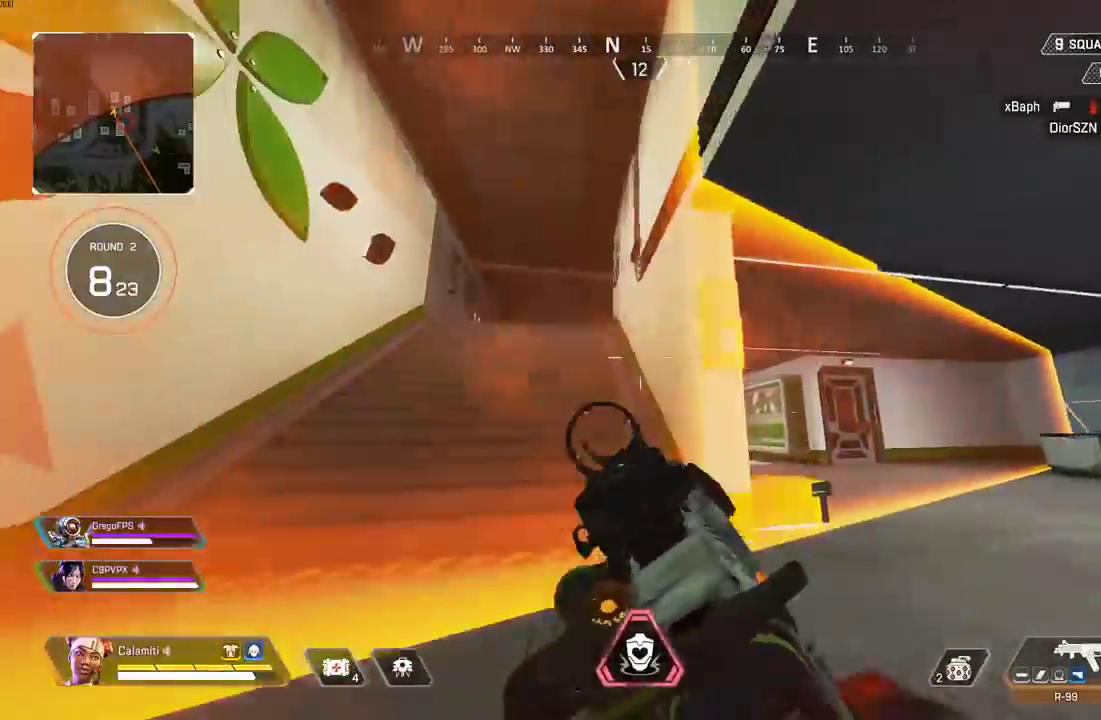
{"dt_ms": 500, "buttons": [], "left_stick": "up-left", "right_stick": "center", "events": [[33, "left_stick", "up-left"], [67, "CIRCLE", "up"], [117, "L3", "down"], [267, "L3", "up"], [367, "L3", "down"], [483, "L3", "up"]]}
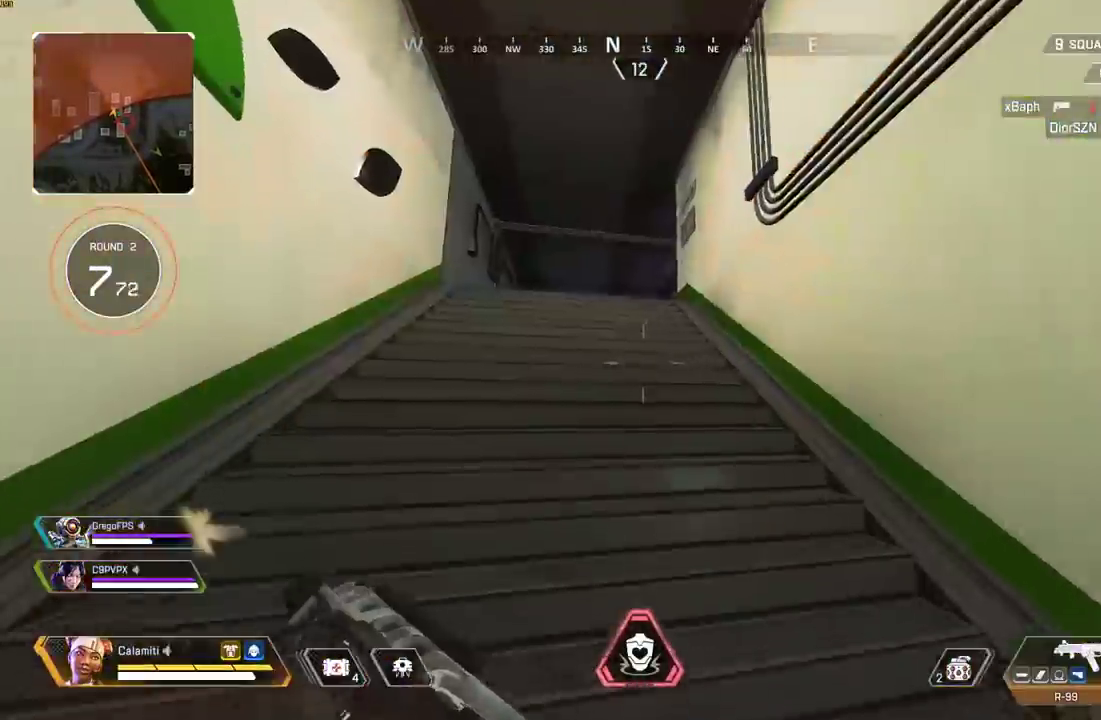
{"dt_ms": 500, "buttons": [], "left_stick": "up-left", "right_stick": "center", "events": []}
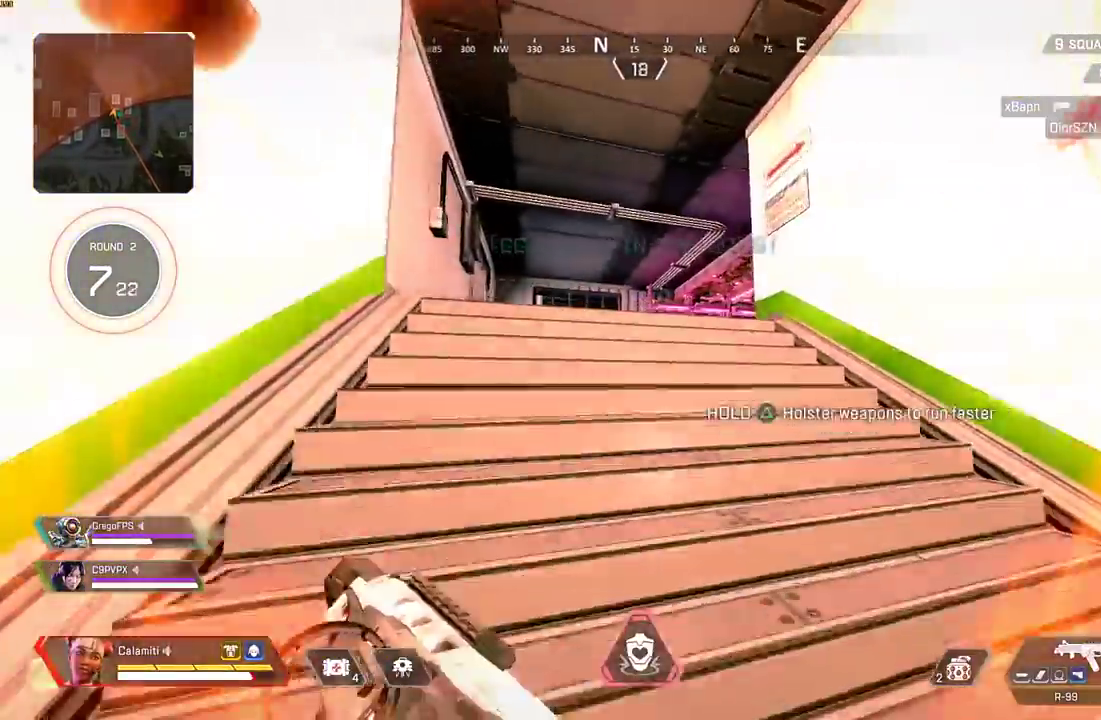
{"dt_ms": 1000, "buttons": ["CIRCLE"], "left_stick": "up-left", "right_stick": "center"}
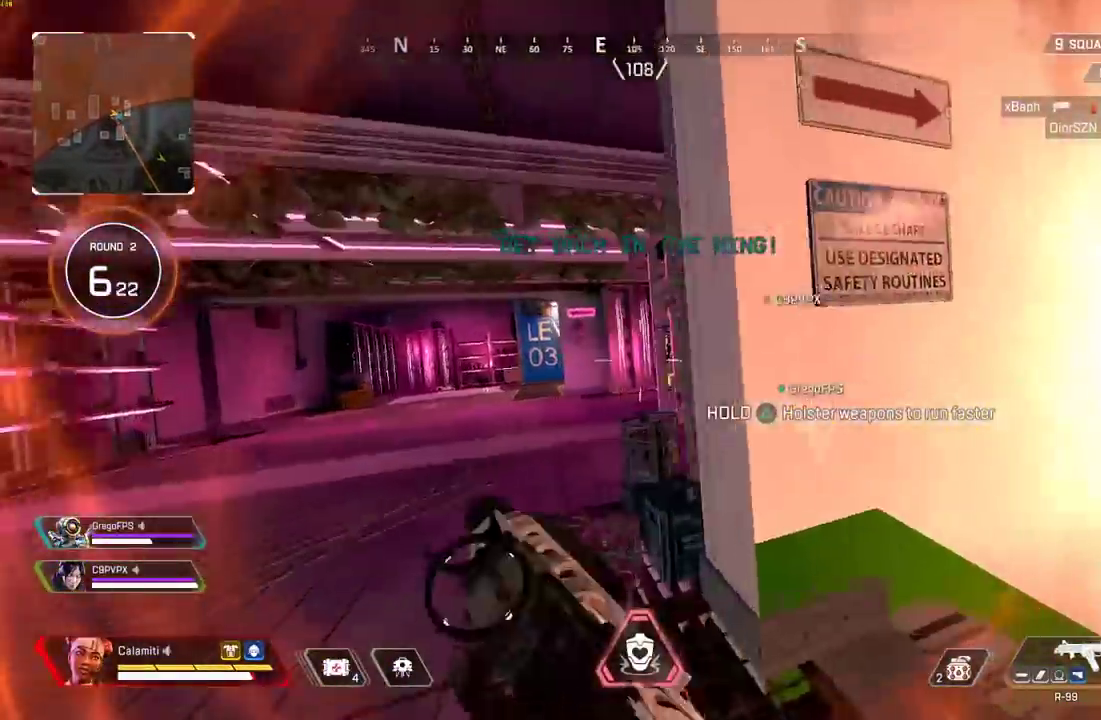
{"dt_ms": 500, "buttons": [], "left_stick": "up-left", "right_stick": "center", "events": [[17, "right_stick", "right"], [183, "CIRCLE", "up"], [183, "CROSS", "down"], [267, "CIRCLE", "down"], [267, "CROSS", "up"], [333, "right_stick", "center"], [367, "CIRCLE", "up"]]}
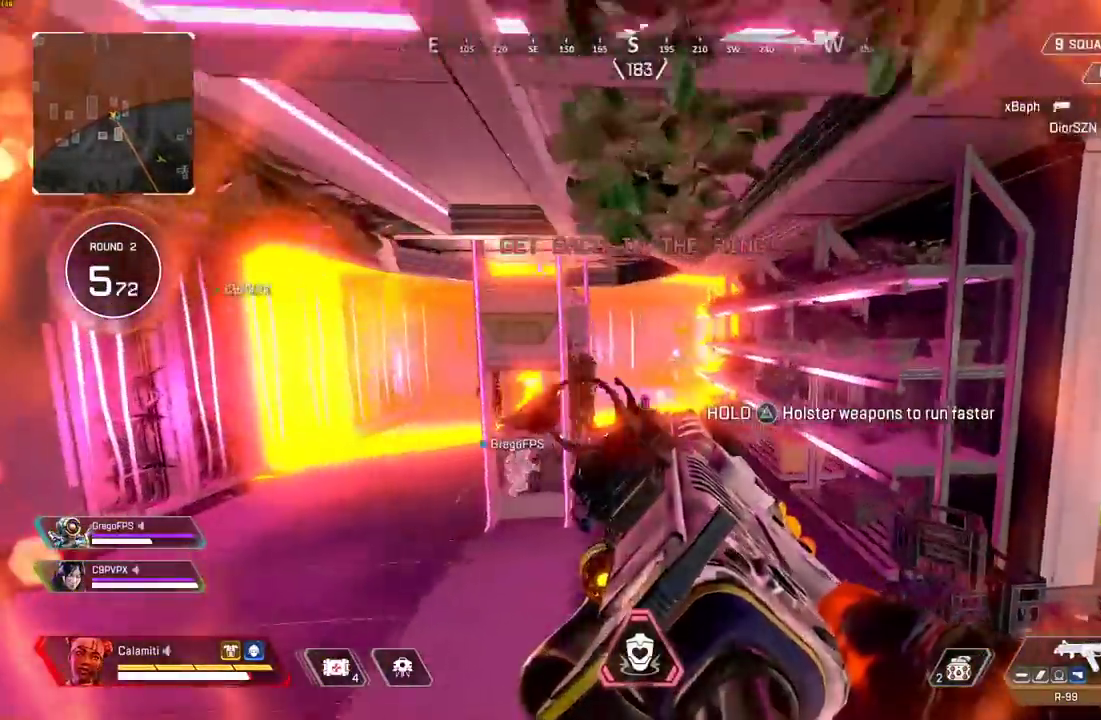
{"dt_ms": 500, "buttons": ["L2"], "left_stick": "up-left", "right_stick": "left", "events": [[117, "L3", "down"], [300, "L3", "up"], [333, "L2", "down"], [467, "right_stick", "left"]]}
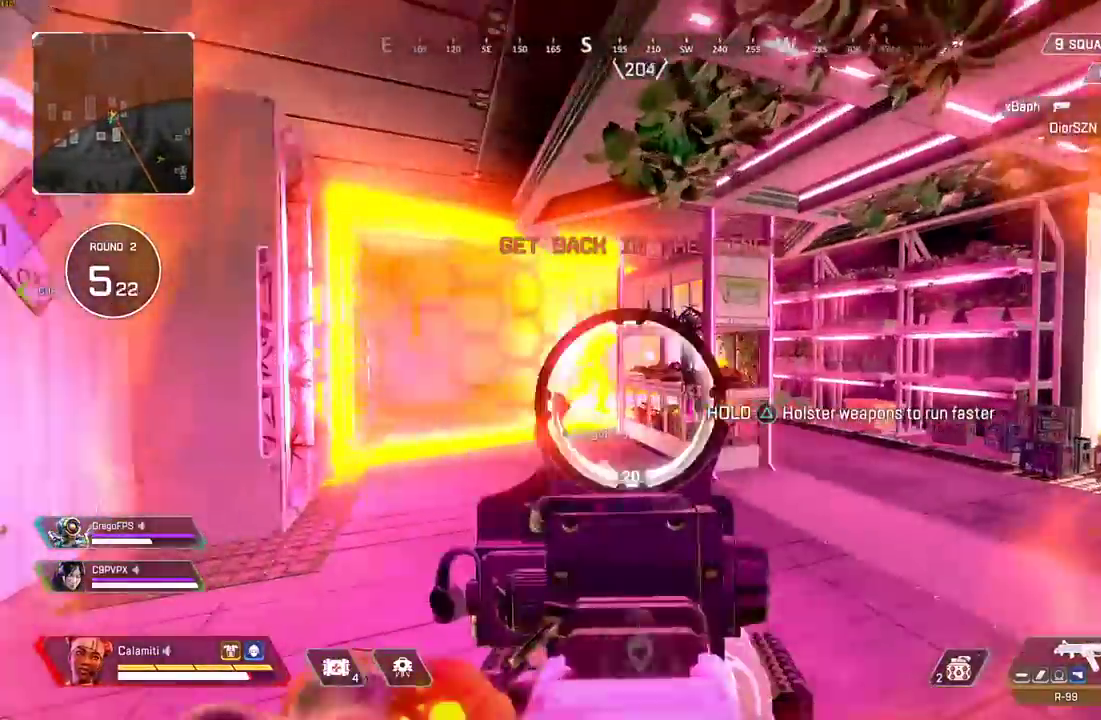
{"dt_ms": 1000, "buttons": ["SQUARE"], "left_stick": "up", "right_stick": "center"}
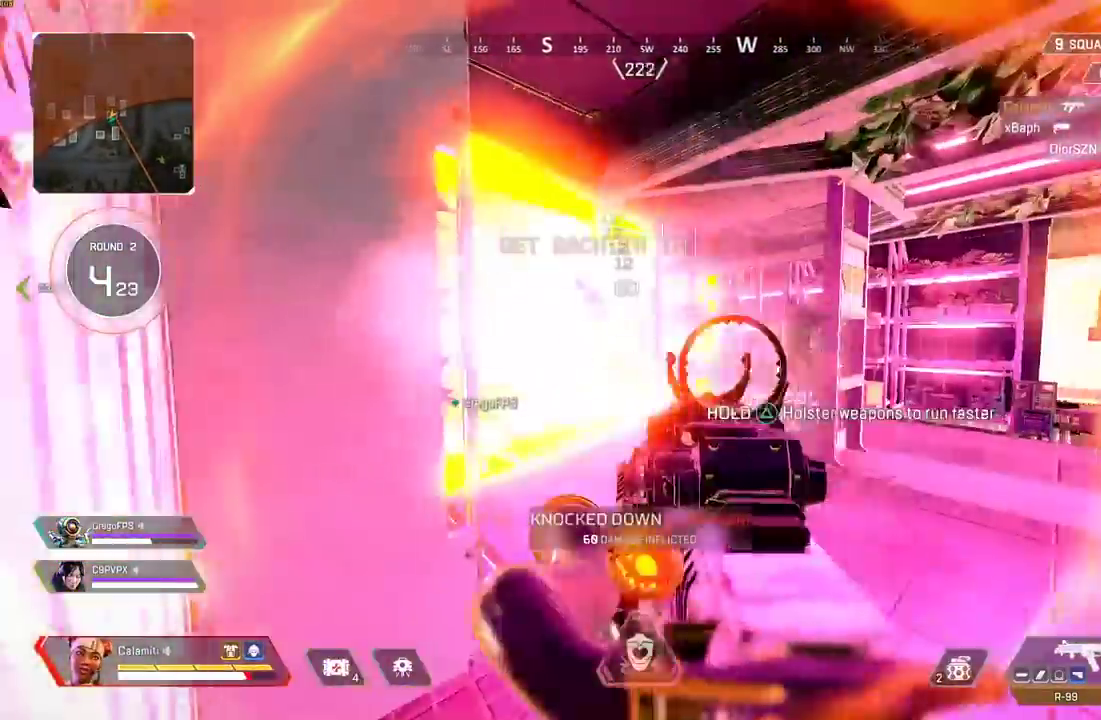
{"dt_ms": 500, "buttons": ["CIRCLE"], "left_stick": "up", "right_stick": "center", "events": [[17, "L3", "down"], [67, "SQUARE", "up"], [267, "L3", "up"], [483, "CIRCLE", "down"]]}
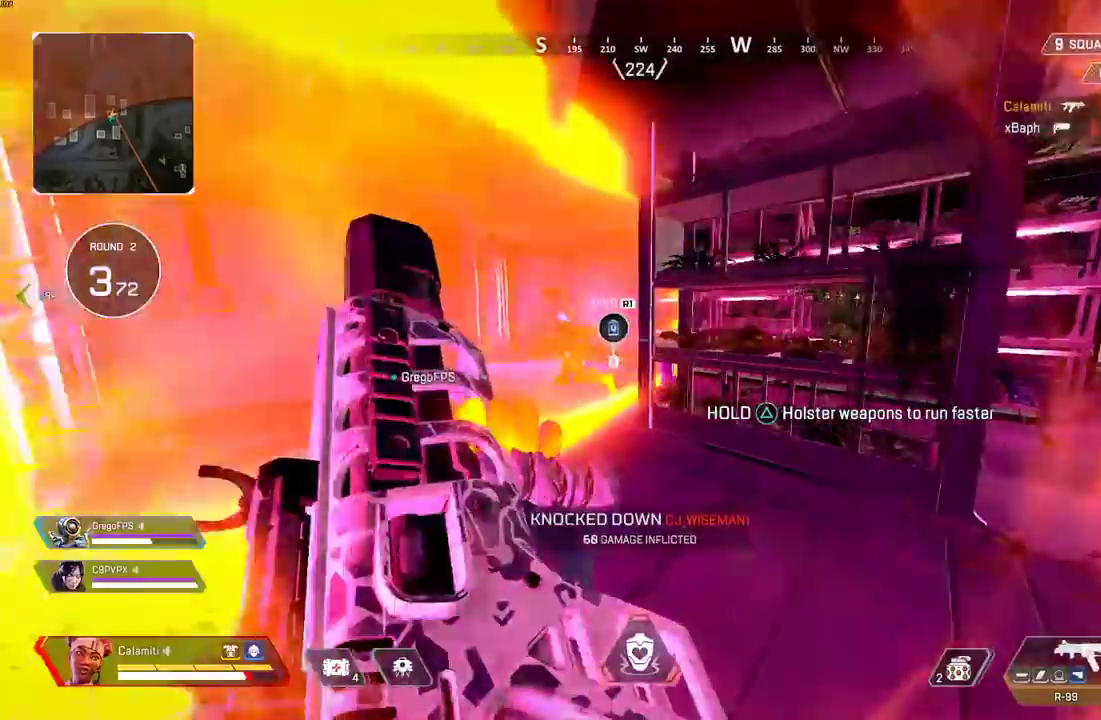
{"dt_ms": 500, "buttons": ["CIRCLE"], "left_stick": "right", "right_stick": "center", "events": [[250, "CIRCLE", "up"], [250, "CROSS", "down"], [317, "CIRCLE", "down"], [333, "CROSS", "up"], [350, "left_stick", "right"]]}
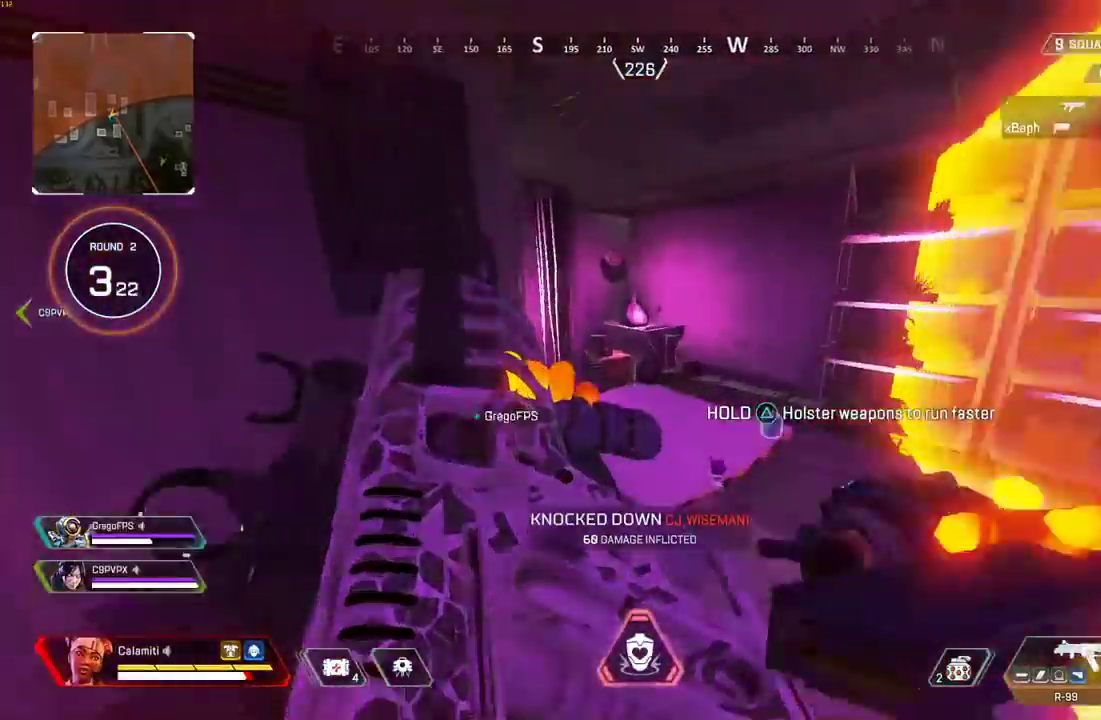
{"dt_ms": 500, "buttons": [], "left_stick": "up", "right_stick": "right", "events": [[50, "CIRCLE", "up"], [67, "left_stick", "up-right"], [83, "right_stick", "right"], [100, "L3", "down"], [183, "right_stick", "center"], [233, "L3", "up"], [233, "left_stick", "up"], [317, "right_stick", "right"]]}
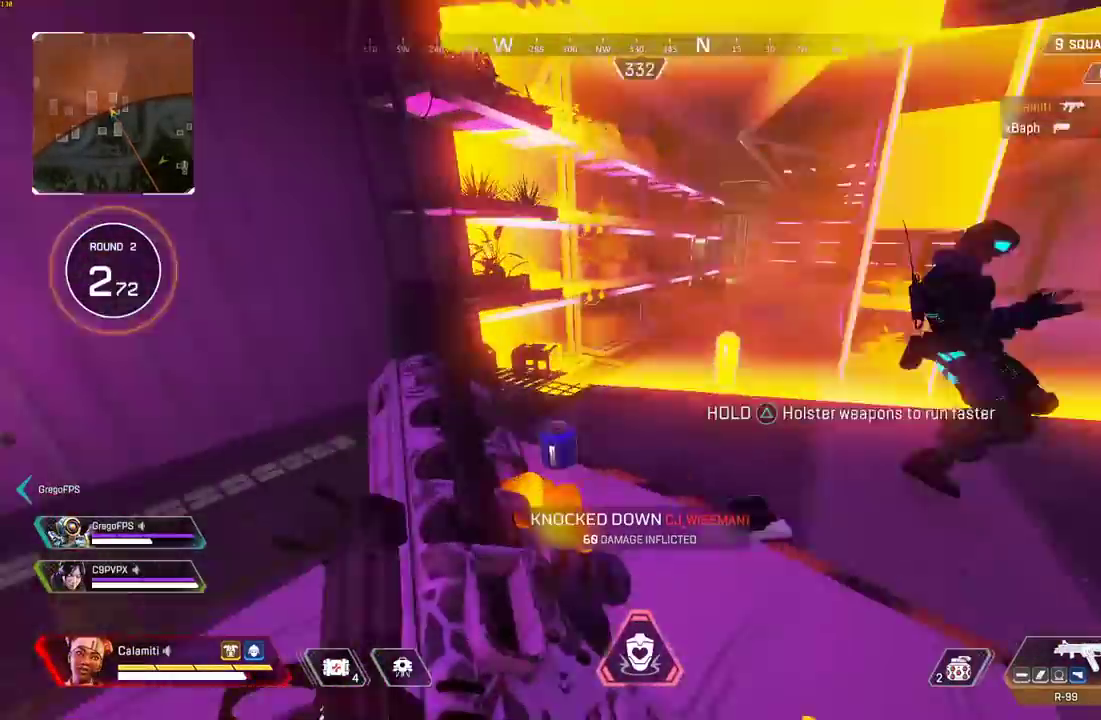
{"dt_ms": 500, "buttons": [], "left_stick": "up", "right_stick": "center", "events": [[83, "right_stick", "center"], [117, "CIRCLE", "down"], [200, "CIRCLE", "up"], [200, "right_stick", "right"], [250, "CIRCLE", "down"], [300, "right_stick", "center"], [350, "CIRCLE", "up"]]}
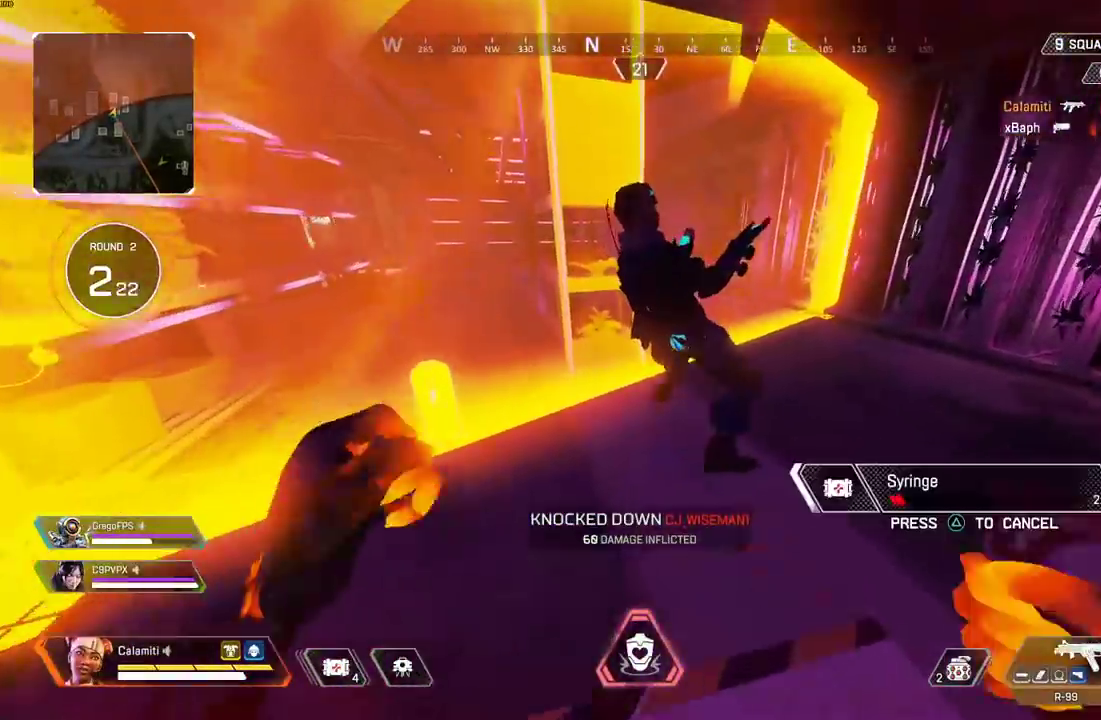
{"dt_ms": 500, "buttons": [], "left_stick": "up", "right_stick": "center", "events": [[50, "CIRCLE", "down"], [133, "CIRCLE", "up"]]}
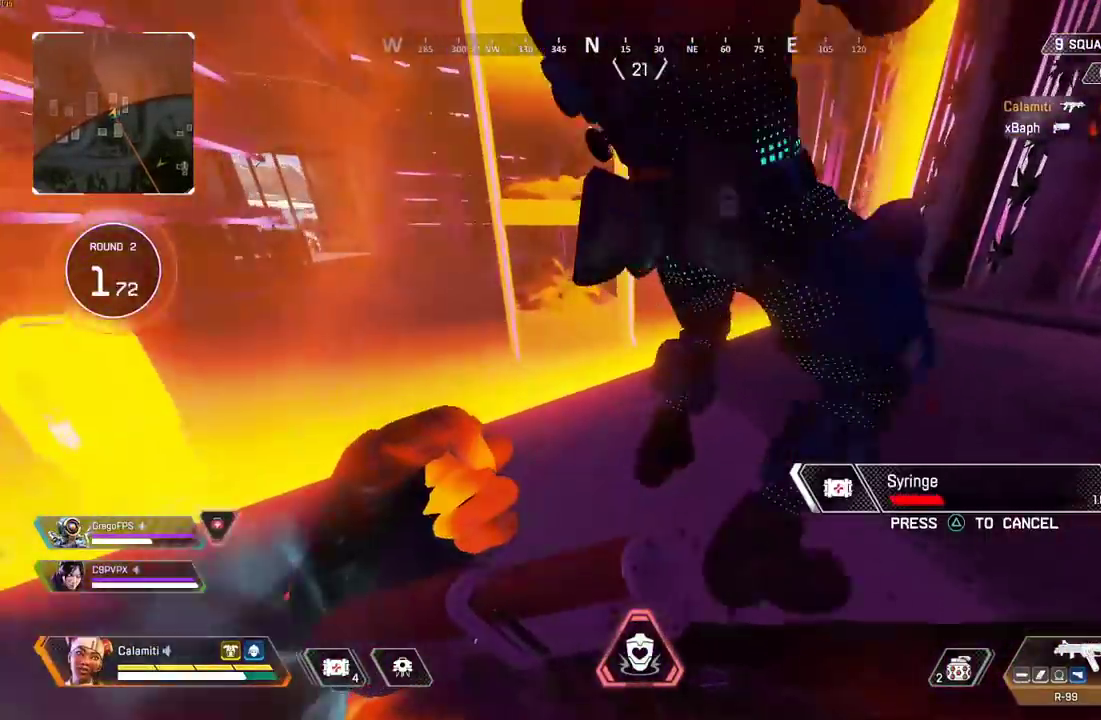
{"dt_ms": 500, "buttons": ["DPAD_UP"], "left_stick": "up", "right_stick": "center", "events": [[117, "left_stick", "right"], [233, "DPAD_UP", "down"], [283, "left_stick", "up"]]}
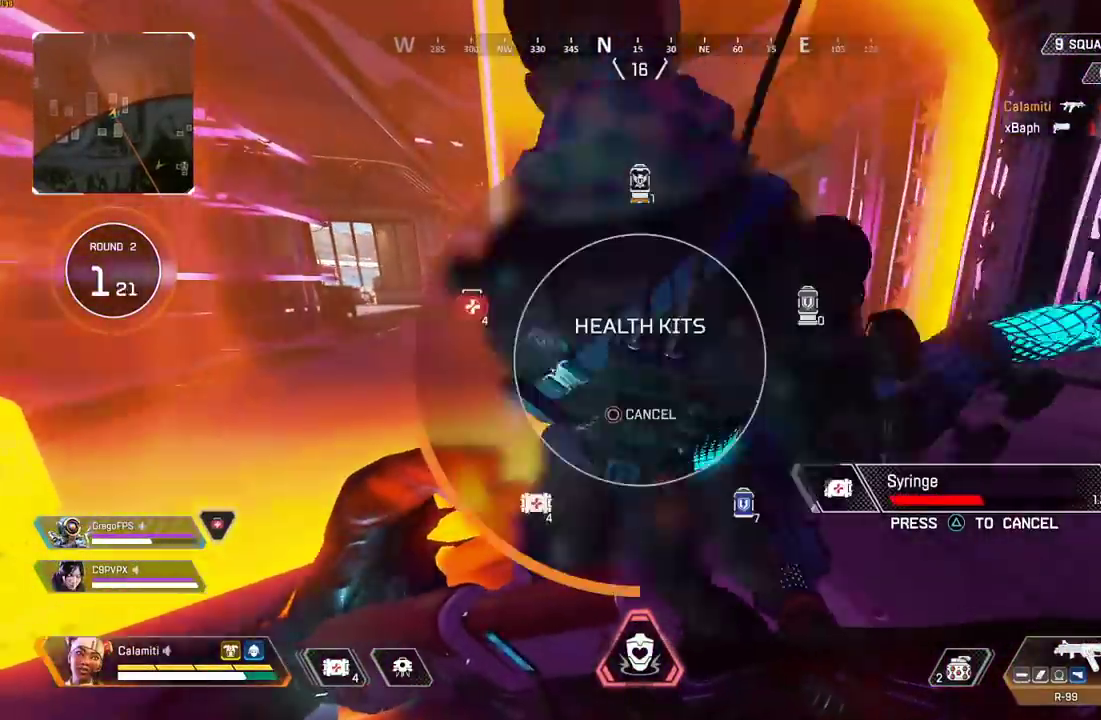
{"dt_ms": 500, "buttons": [], "left_stick": "right", "right_stick": "left", "events": [[350, "DPAD_UP", "up"], [417, "right_stick", "left"], [433, "left_stick", "right"]]}
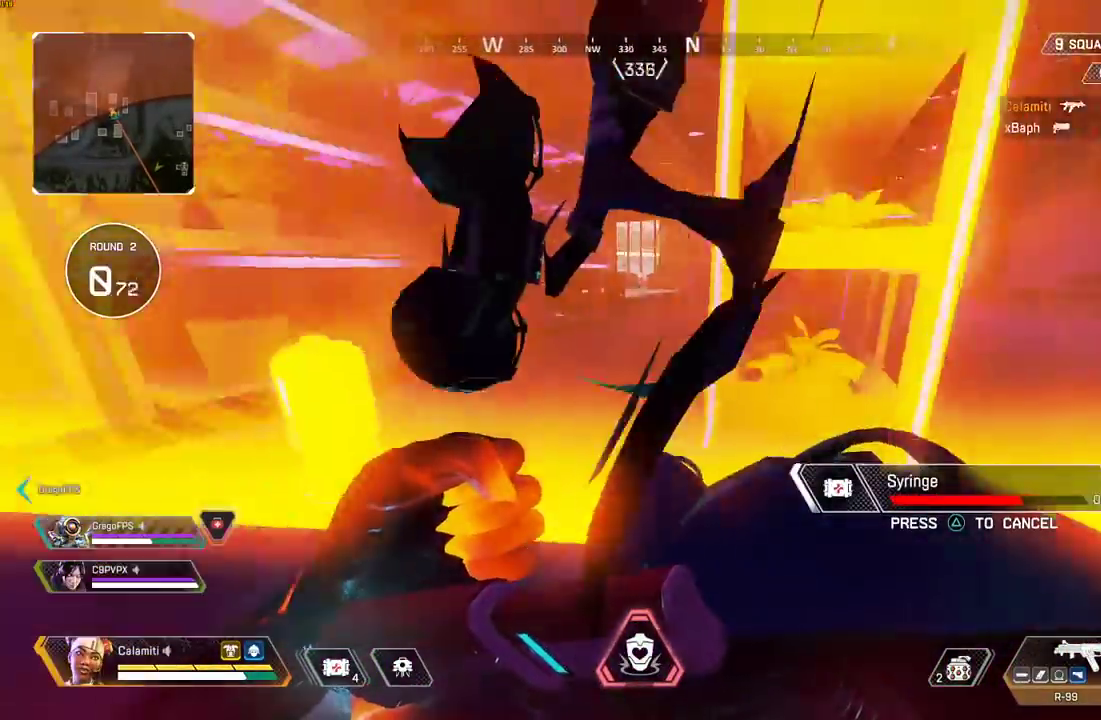
{"dt_ms": 500, "buttons": [], "left_stick": "left", "right_stick": "center", "events": [[83, "left_stick", "down"], [167, "left_stick", "left"], [283, "right_stick", "center"]]}
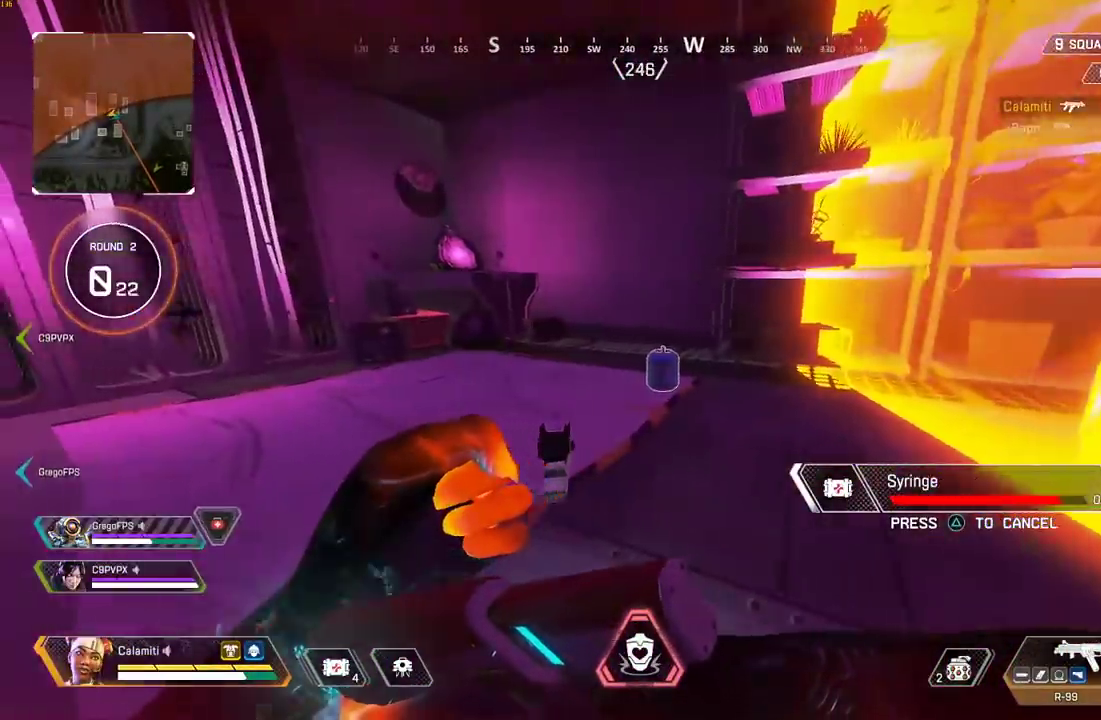
{"dt_ms": 500, "buttons": [], "left_stick": "up-left", "right_stick": "right", "events": [[33, "right_stick", "left"], [167, "left_stick", "up-left"], [183, "right_stick", "center"], [333, "right_stick", "right"]]}
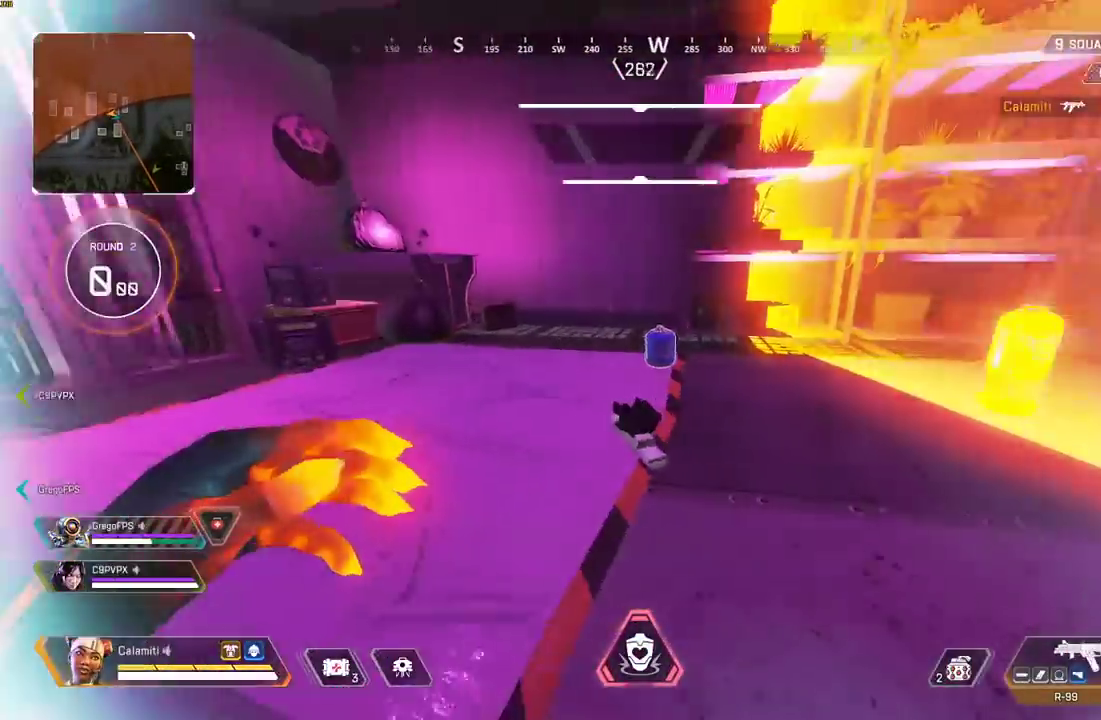
{"dt_ms": 500, "buttons": ["SQUARE"], "left_stick": "up-left", "right_stick": "right", "events": [[33, "right_stick", "center"], [217, "CIRCLE", "down"], [300, "CIRCLE", "up"], [450, "SQUARE", "down"], [467, "right_stick", "right"]]}
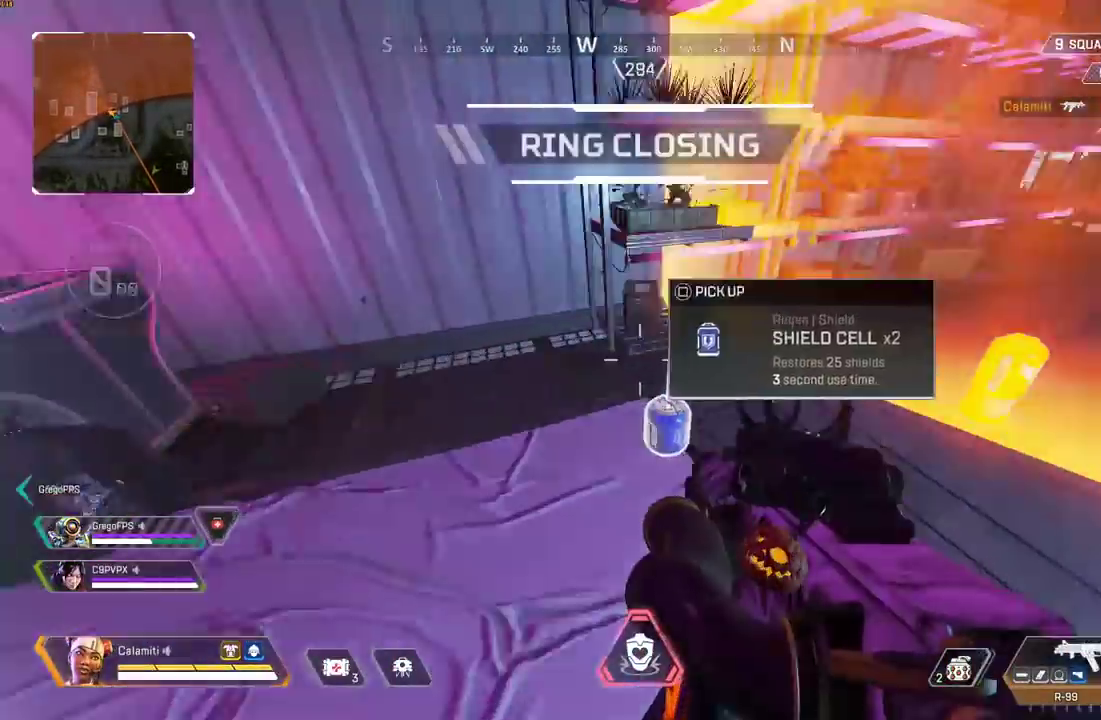
{"dt_ms": 500, "buttons": [], "left_stick": "up", "right_stick": "center", "events": [[33, "SQUARE", "up"], [217, "left_stick", "up"], [367, "right_stick", "center"]]}
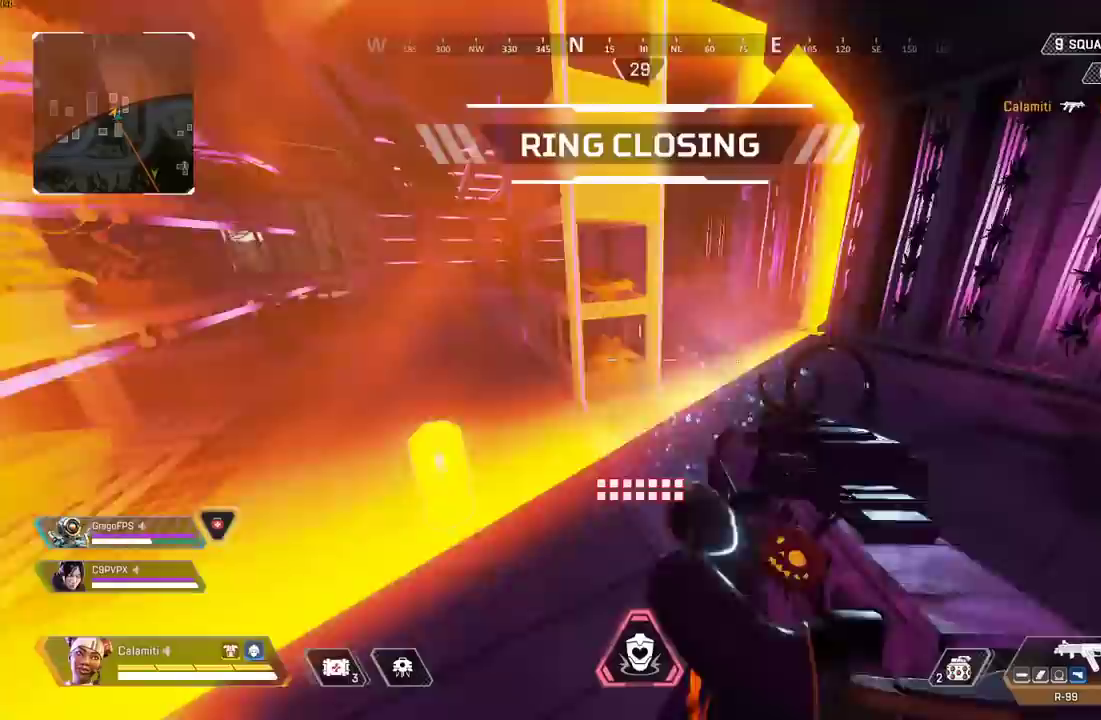
{"dt_ms": 500, "buttons": [], "left_stick": "right", "right_stick": "center", "events": [[233, "left_stick", "up-right"], [333, "right_stick", "left"], [367, "left_stick", "right"], [500, "right_stick", "center"]]}
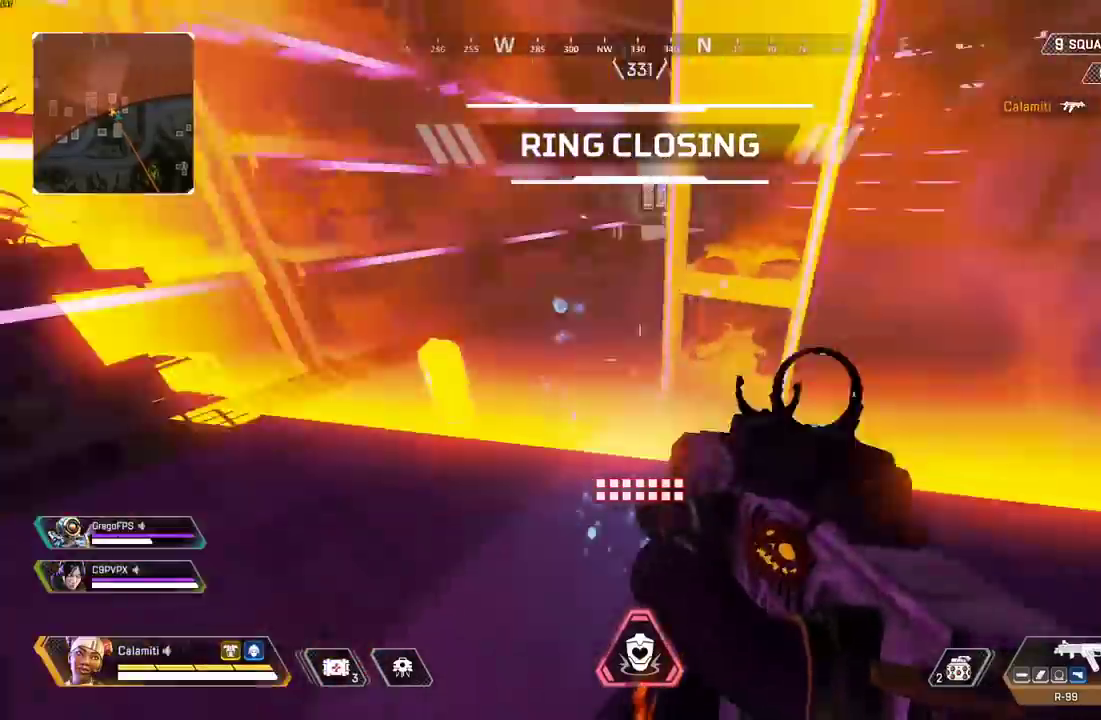
{"dt_ms": 500, "buttons": [], "left_stick": "up", "right_stick": "left", "events": [[67, "left_stick", "up-right"], [233, "right_stick", "left"], [333, "left_stick", "center"], [400, "CIRCLE", "down"], [467, "left_stick", "up"], [483, "CIRCLE", "up"]]}
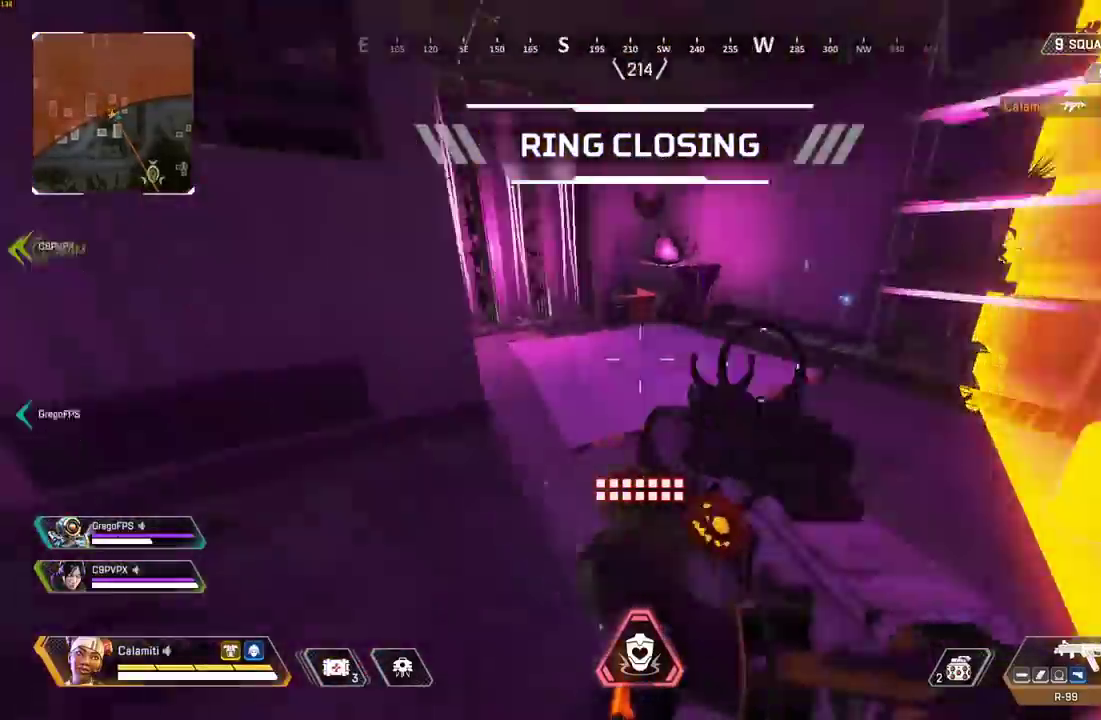
{"dt_ms": 500, "buttons": [], "left_stick": "up", "right_stick": "center", "events": [[17, "right_stick", "center"], [50, "CIRCLE", "down"], [50, "left_stick", "up-right"], [67, "right_stick", "left"], [133, "CIRCLE", "up"], [217, "right_stick", "center"], [300, "right_stick", "left"], [333, "left_stick", "center"], [417, "left_stick", "up-right"], [450, "right_stick", "center"], [483, "left_stick", "up"]]}
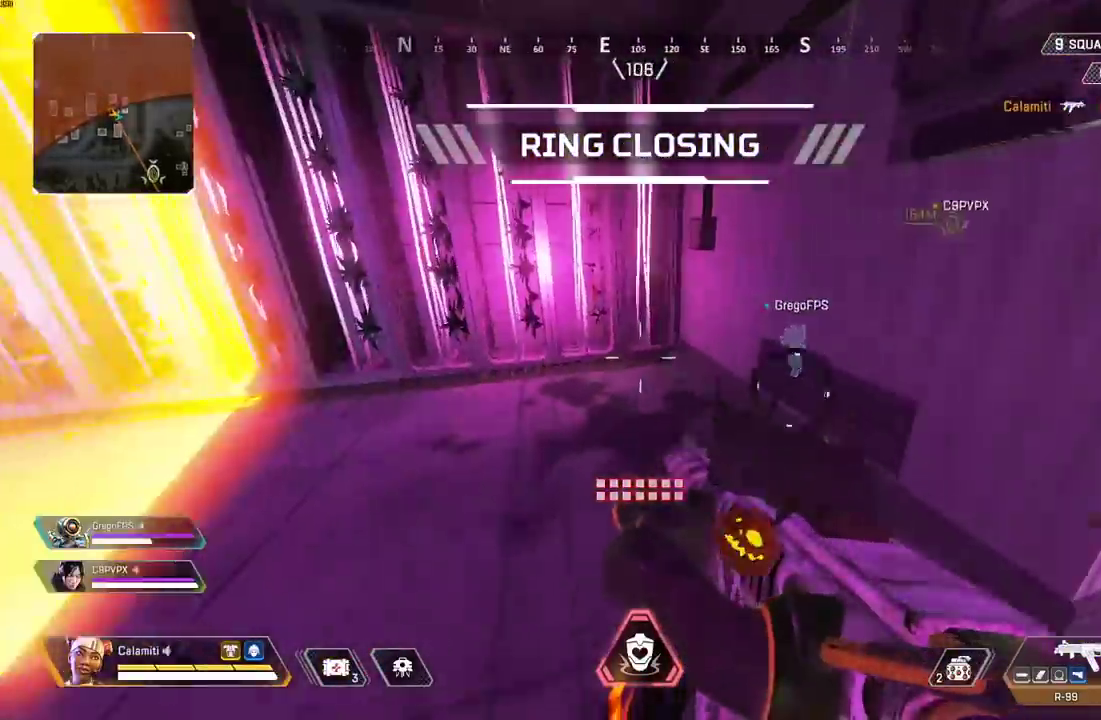
{"dt_ms": 500, "buttons": ["L3"], "left_stick": "up", "right_stick": "center", "events": [[33, "right_stick", "left"], [183, "right_stick", "center"], [300, "right_stick", "left"], [350, "L3", "down"], [417, "right_stick", "center"]]}
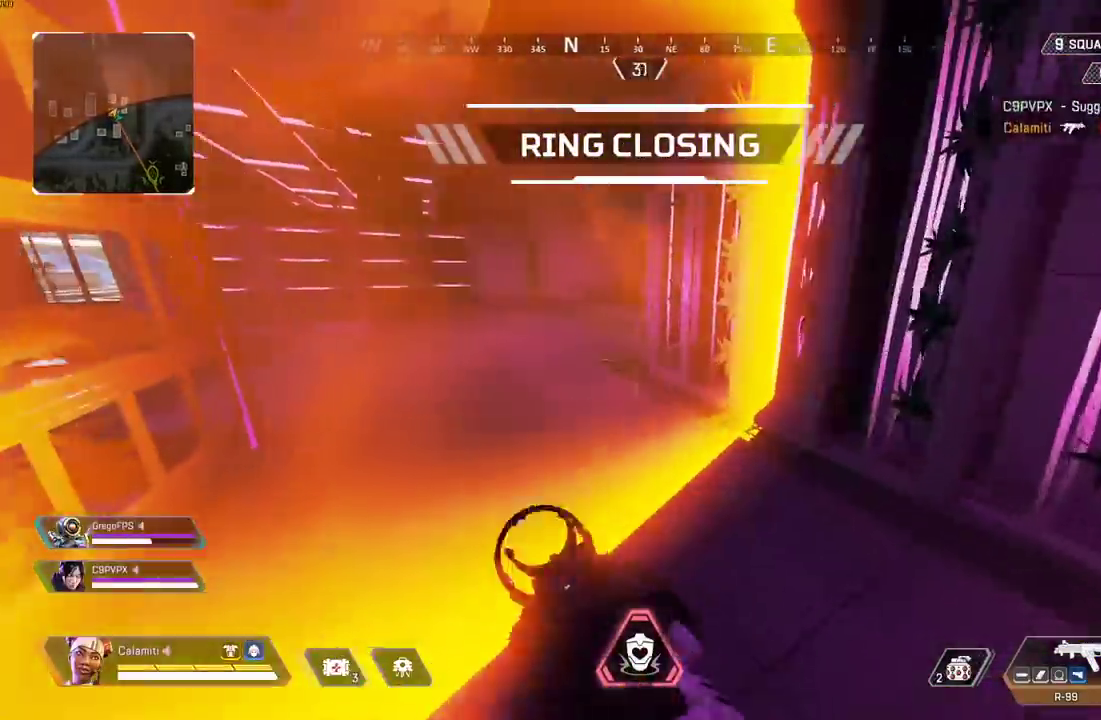
{"dt_ms": 500, "buttons": ["L3"], "left_stick": "up", "right_stick": "center", "events": [[150, "TRIANGLE", "down"], [233, "L3", "up"], [367, "right_stick", "left"], [383, "L3", "down"], [433, "TRIANGLE", "up"], [433, "right_stick", "center"]]}
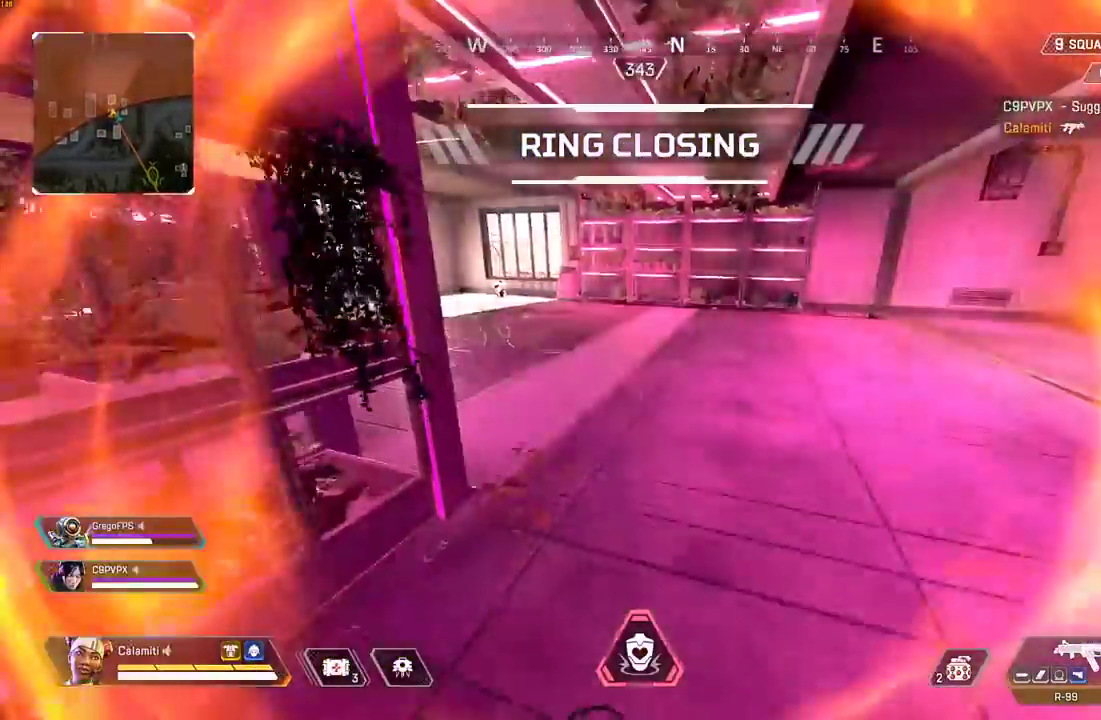
{"dt_ms": 1000, "buttons": [], "left_stick": "up-right", "right_stick": "center"}
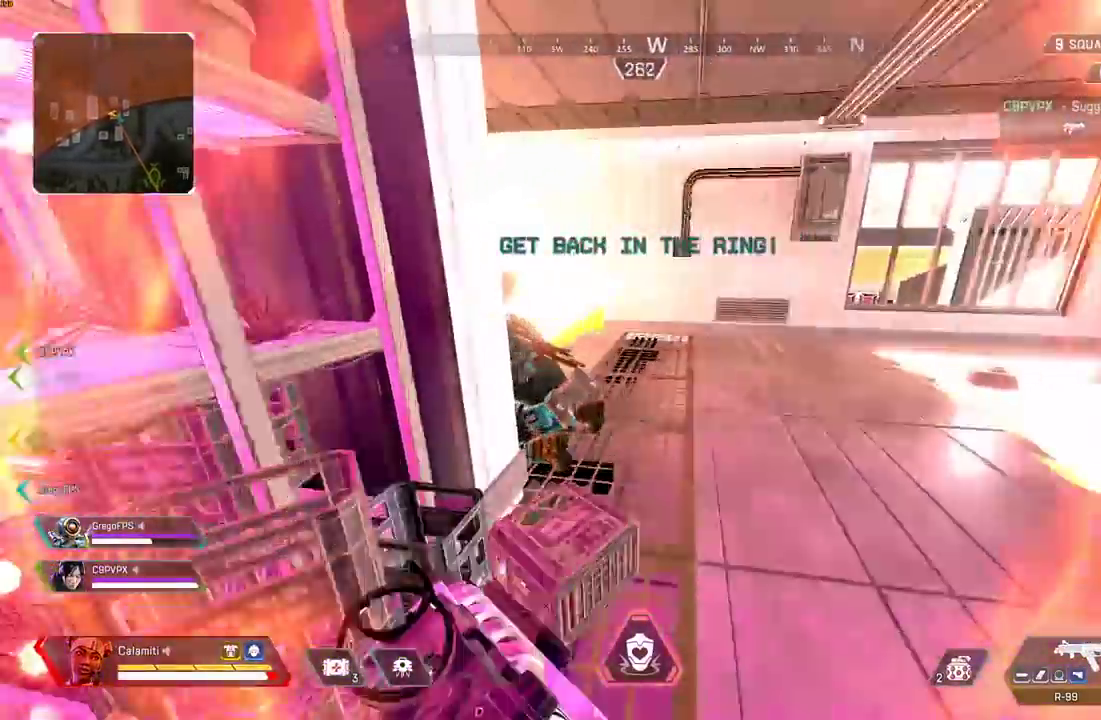
{"dt_ms": 500, "buttons": ["R2"], "left_stick": "center", "right_stick": "center", "events": [[133, "left_stick", "right"], [150, "right_stick", "left"], [250, "left_stick", "up-left"], [300, "left_stick", "center"], [317, "R2", "down"], [333, "right_stick", "center"]]}
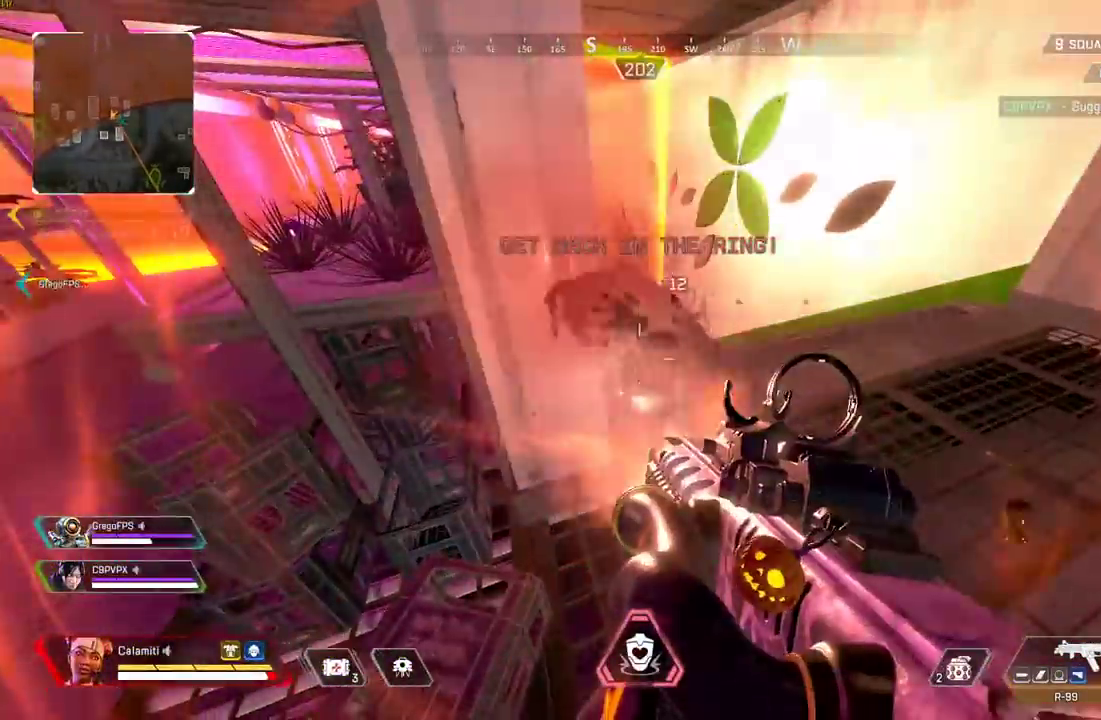
{"dt_ms": 500, "buttons": ["SQUARE"], "left_stick": "right", "right_stick": "center", "events": [[417, "left_stick", "right"], [467, "SQUARE", "down"], [483, "R2", "up"]]}
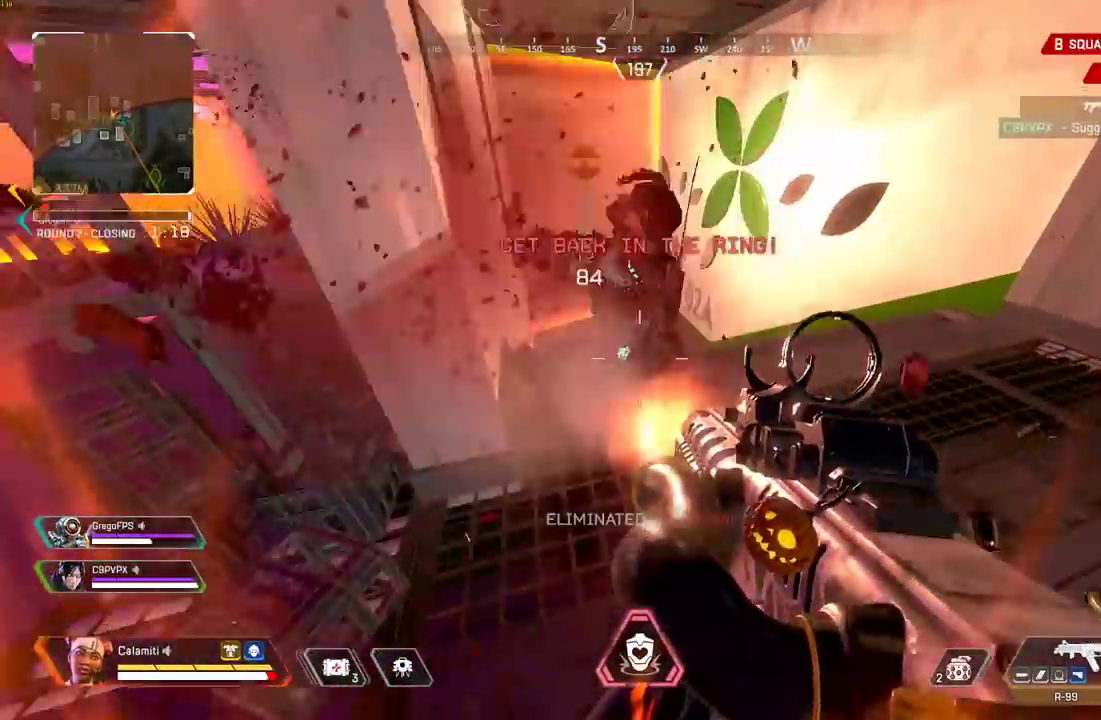
{"dt_ms": 500, "buttons": [], "left_stick": "right", "right_stick": "left", "events": [[33, "SQUARE", "up"], [117, "SQUARE", "down"], [150, "L3", "down"], [150, "left_stick", "up-right"], [150, "right_stick", "left"], [167, "SQUARE", "up"], [367, "L3", "up"], [367, "left_stick", "right"]]}
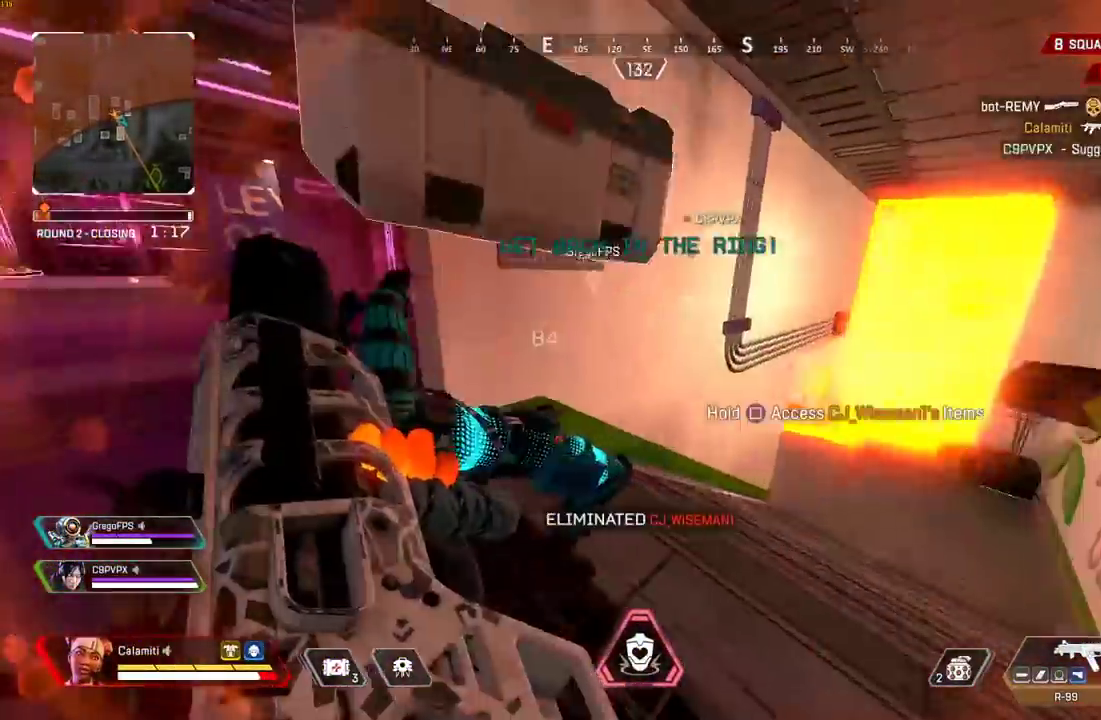
{"dt_ms": 500, "buttons": ["SQUARE"], "left_stick": "up-left", "right_stick": "center", "events": [[183, "SQUARE", "down"], [183, "right_stick", "down-left"], [217, "left_stick", "left"], [317, "right_stick", "right"], [383, "left_stick", "right"], [400, "right_stick", "center"], [500, "left_stick", "up-left"]]}
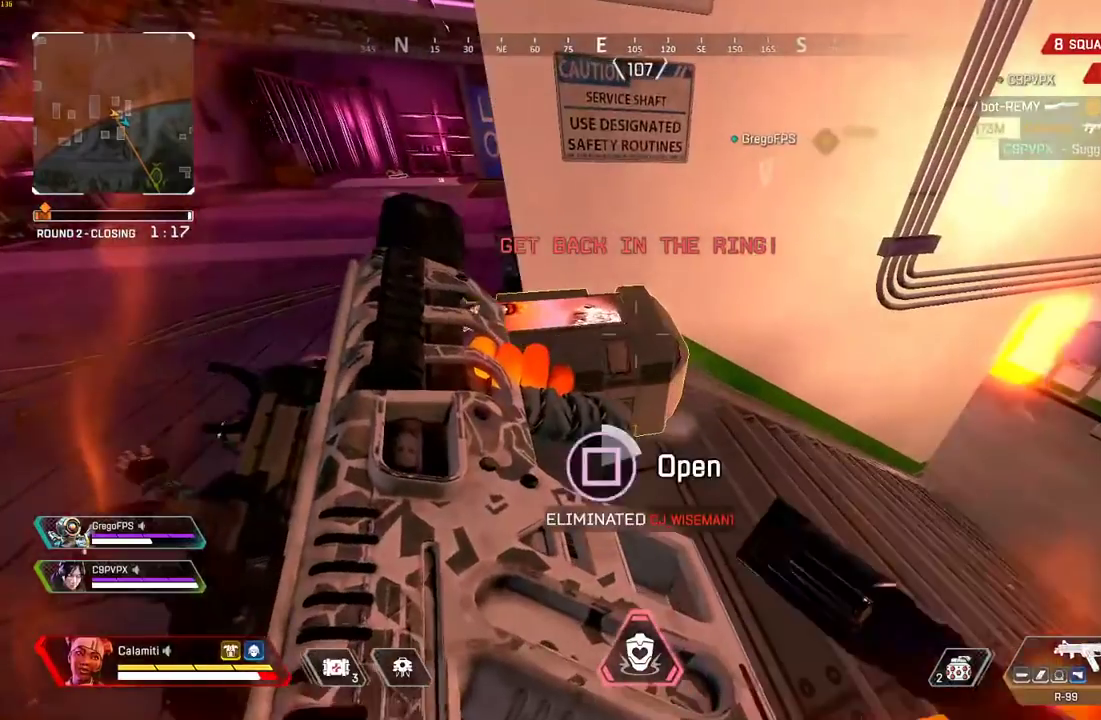
{"dt_ms": 500, "buttons": [], "left_stick": "down", "right_stick": "center", "events": [[17, "left_stick", "left"], [100, "left_stick", "down-right"], [217, "left_stick", "left"], [383, "SQUARE", "up"], [383, "left_stick", "down"], [433, "right_stick", "down-left"], [500, "right_stick", "center"]]}
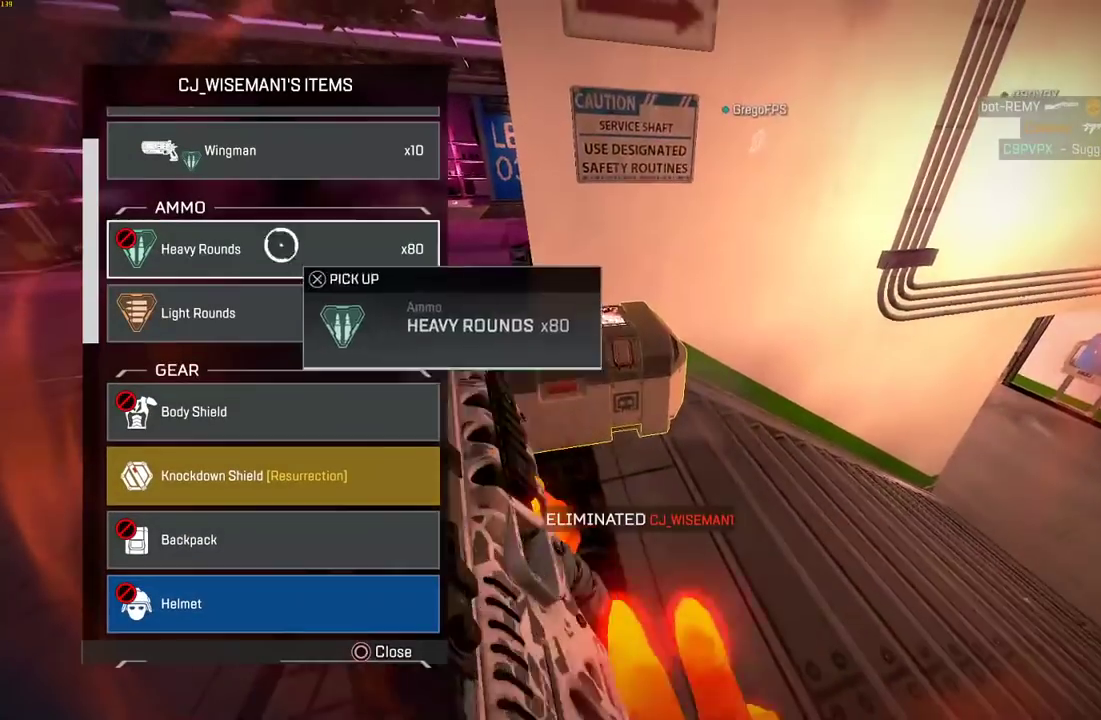
{"dt_ms": 500, "buttons": [], "left_stick": "up", "right_stick": "center", "events": [[67, "left_stick", "left"], [283, "left_stick", "down-right"], [383, "left_stick", "up"]]}